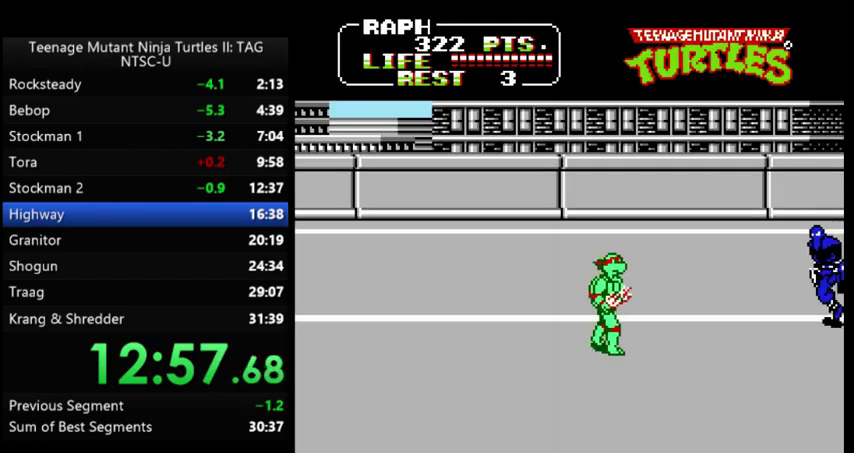
Gameplay with a controller (Nintendo layout); each line is a JSON object with the inputs held at the frame after it. "events" lists button and stick changes between this image and that frame as [ms after this image, input, new state], when the widget could be followed in between. Not read: L3 R3.
{"buttons": ["DPAD_RIGHT"], "events": [[167, "DPAD_UP", "down"], [300, "DPAD_UP", "up"]]}
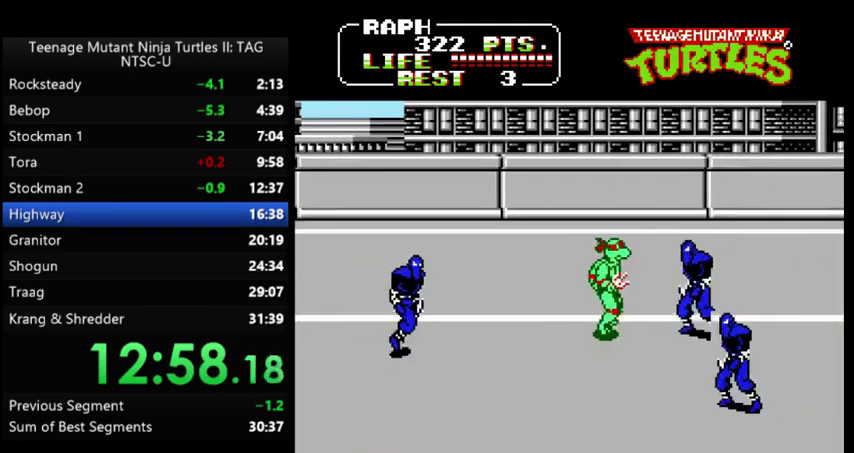
{"buttons": ["DPAD_DOWN", "DPAD_RIGHT"], "events": [[33, "A", "down"], [67, "B", "down"], [133, "A", "up"], [167, "B", "up"], [467, "DPAD_DOWN", "down"]]}
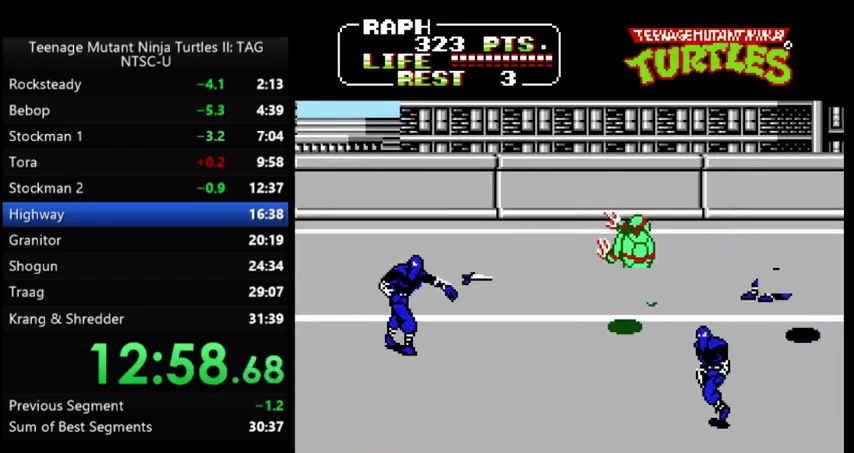
{"buttons": ["DPAD_DOWN", "DPAD_RIGHT"], "events": []}
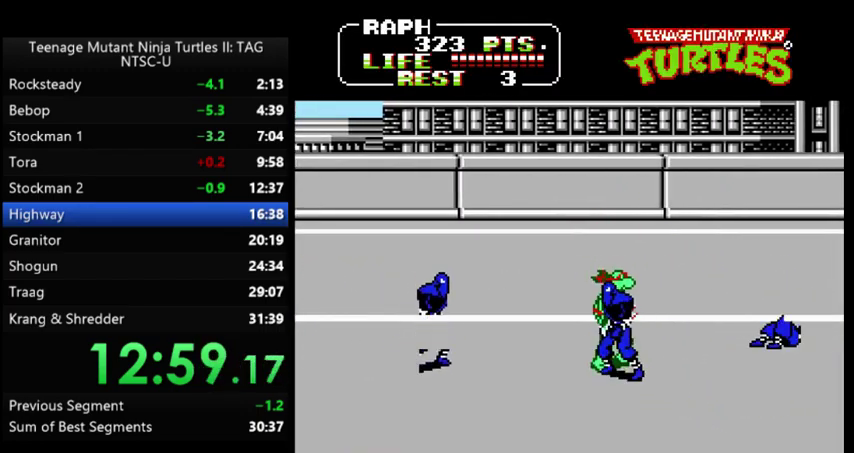
{"buttons": ["DPAD_RIGHT"], "events": [[33, "A", "down"], [67, "B", "down"], [133, "A", "up"], [167, "B", "up"], [167, "DPAD_DOWN", "up"]]}
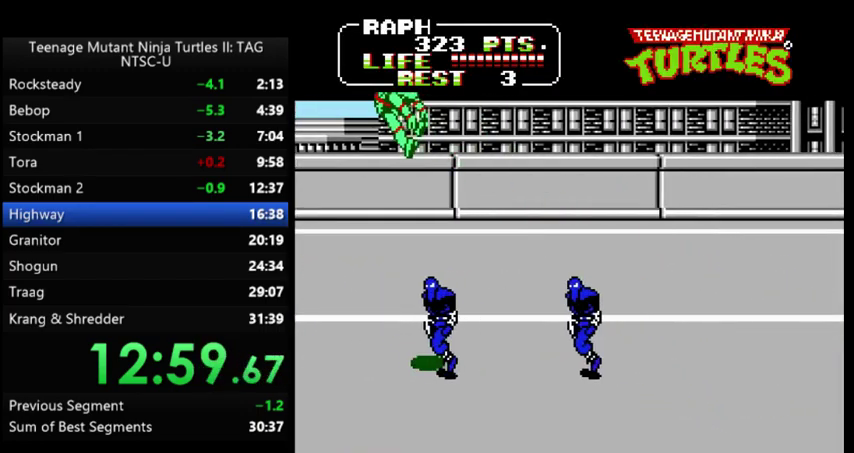
{"buttons": ["DPAD_RIGHT"], "events": [[100, "DPAD_RIGHT", "up"], [333, "DPAD_RIGHT", "down"]]}
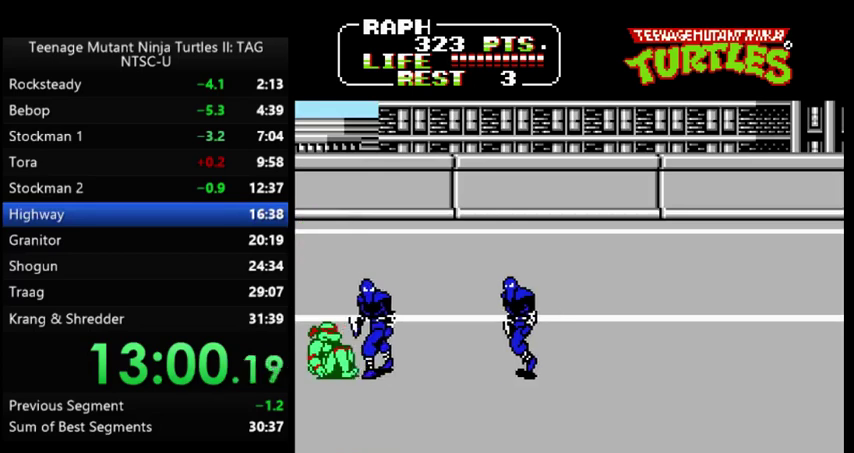
{"buttons": ["DPAD_LEFT"], "events": [[33, "DPAD_RIGHT", "up"], [133, "DPAD_LEFT", "down"], [267, "A", "down"], [300, "B", "down"], [400, "A", "up"], [400, "B", "up"]]}
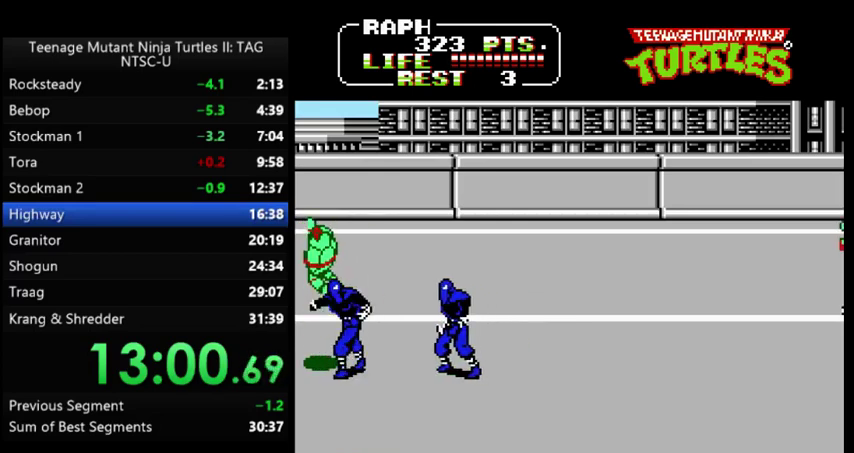
{"buttons": ["A", "B", "DPAD_RIGHT"], "events": [[33, "DPAD_LEFT", "up"], [67, "DPAD_RIGHT", "down"], [433, "A", "down"], [467, "B", "down"]]}
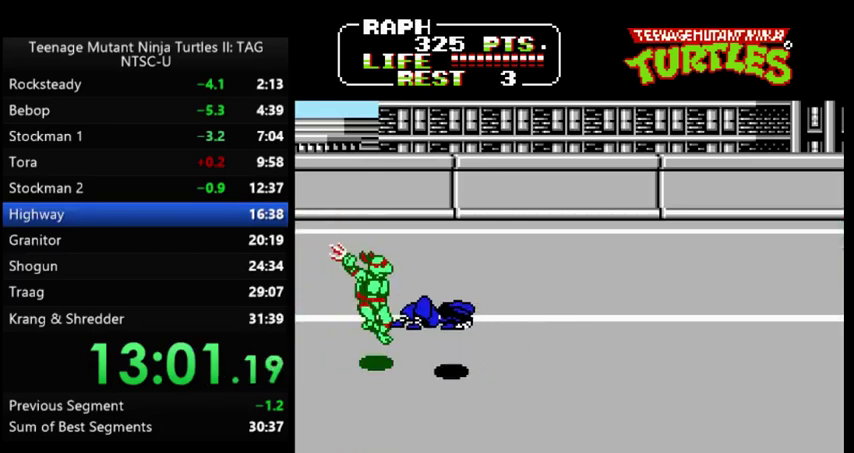
{"buttons": ["A", "DPAD_RIGHT"], "events": [[33, "A", "up"], [33, "B", "up"], [500, "A", "down"]]}
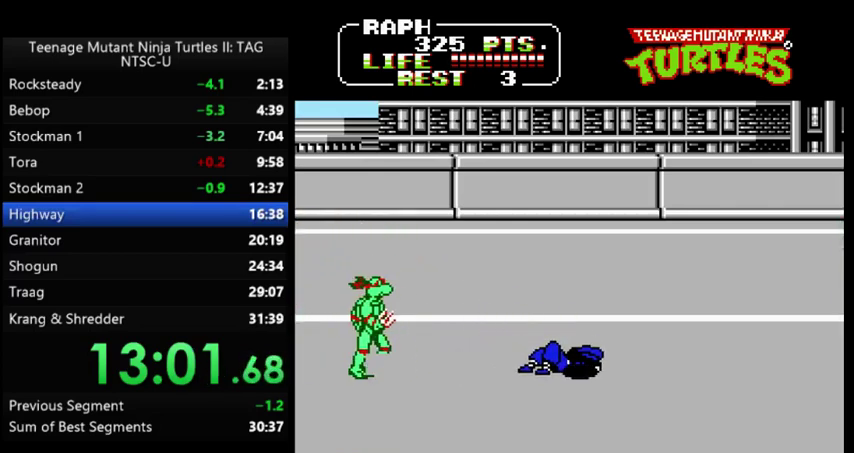
{"buttons": ["DPAD_RIGHT"], "events": [[133, "A", "up"], [233, "B", "down"], [333, "B", "up"]]}
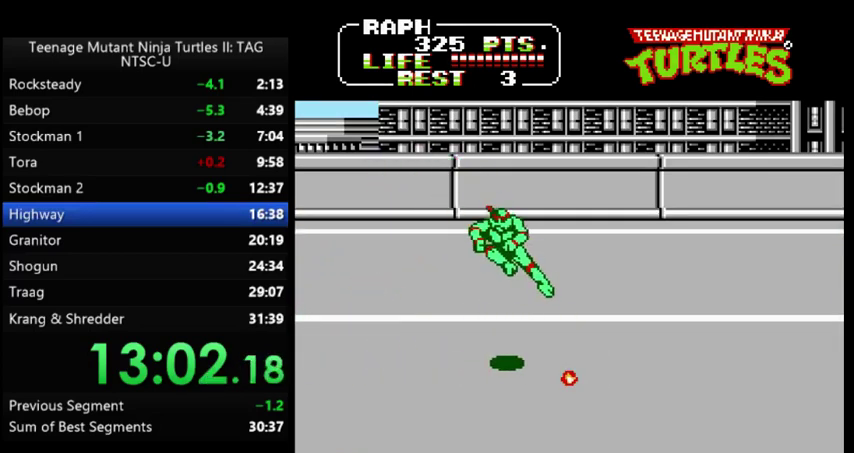
{"buttons": ["DPAD_UP", "DPAD_RIGHT"], "events": [[267, "DPAD_UP", "down"]]}
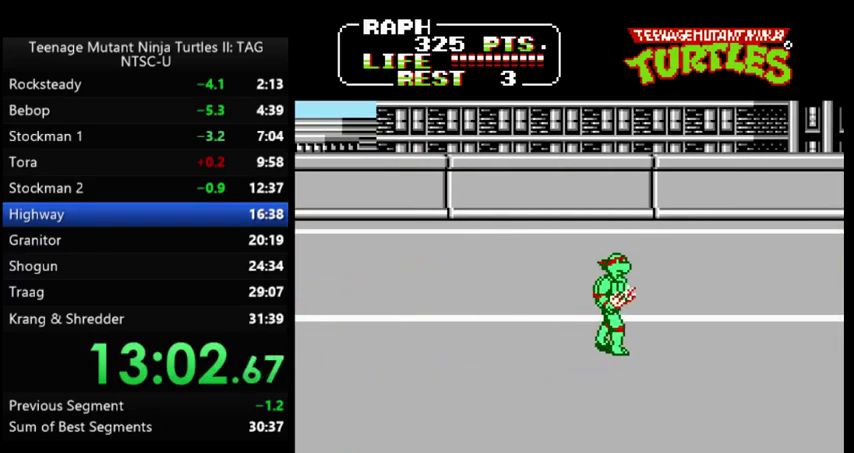
{"buttons": ["DPAD_RIGHT"], "events": [[33, "DPAD_UP", "up"], [233, "DPAD_UP", "down"], [367, "DPAD_UP", "up"]]}
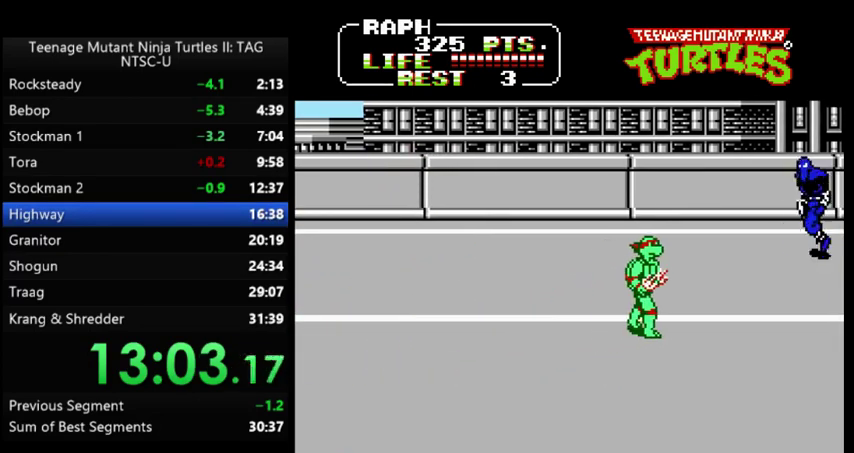
{"buttons": ["A", "DPAD_UP", "DPAD_RIGHT"], "events": [[100, "DPAD_LEFT", "down"], [100, "DPAD_RIGHT", "up"], [167, "DPAD_UP", "down"], [200, "DPAD_LEFT", "up"], [233, "DPAD_RIGHT", "down"], [500, "A", "down"]]}
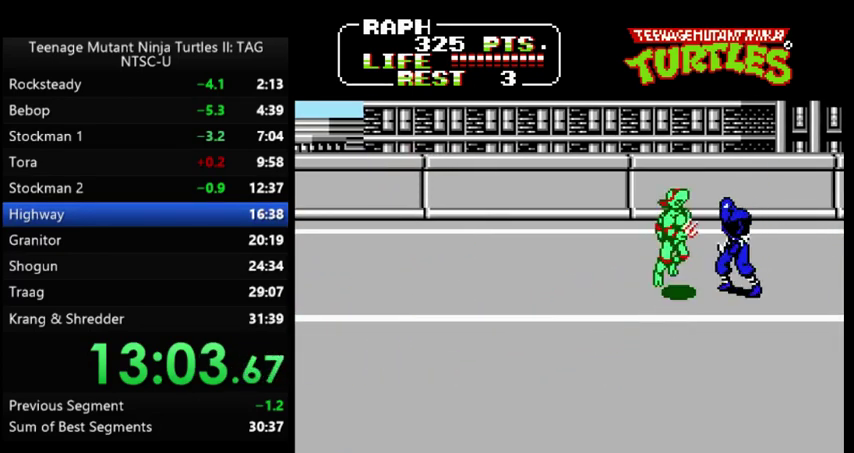
{"buttons": ["DPAD_DOWN", "DPAD_LEFT"], "events": [[33, "B", "down"], [100, "A", "up"], [100, "DPAD_RIGHT", "up"], [100, "DPAD_UP", "up"], [133, "B", "up"], [267, "DPAD_LEFT", "down"], [467, "DPAD_DOWN", "down"]]}
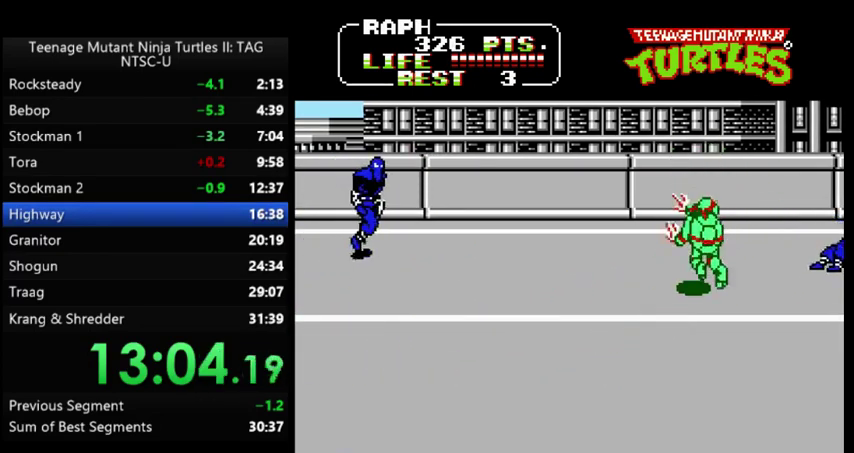
{"buttons": ["DPAD_LEFT"], "events": [[367, "DPAD_DOWN", "up"]]}
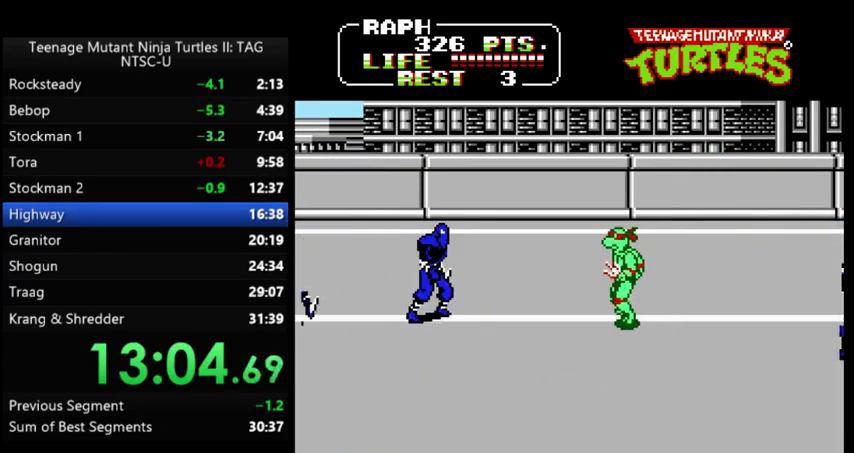
{"buttons": ["A", "B", "DPAD_LEFT"], "events": [[467, "A", "down"], [500, "B", "down"]]}
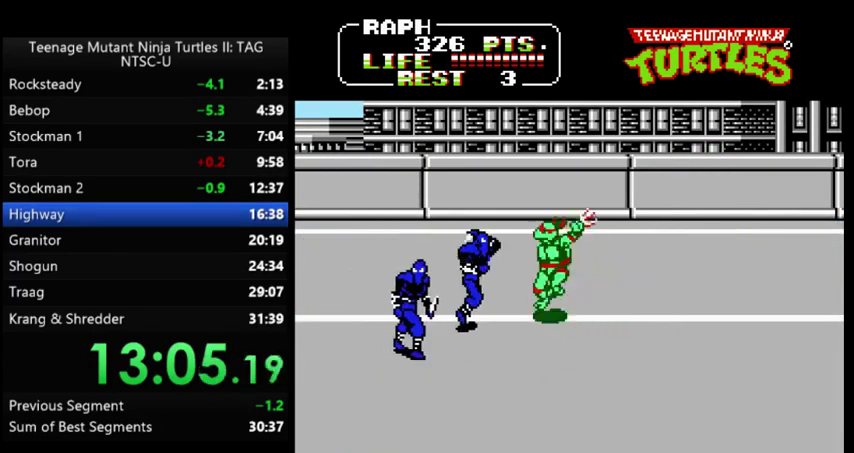
{"buttons": ["DPAD_DOWN", "DPAD_LEFT"], "events": [[100, "A", "up"], [100, "B", "up"], [133, "DPAD_LEFT", "up"], [267, "DPAD_DOWN", "down"], [300, "DPAD_LEFT", "down"]]}
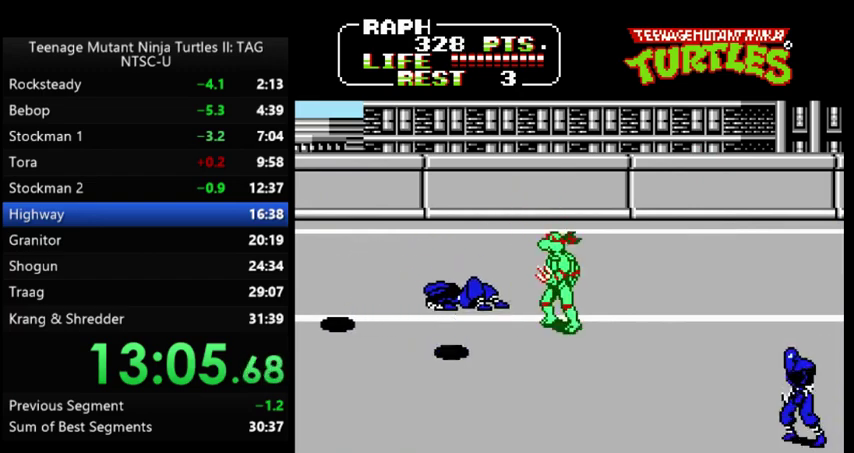
{"buttons": ["DPAD_DOWN", "DPAD_RIGHT"], "events": [[67, "A", "down"], [100, "B", "down"], [167, "A", "up"], [167, "B", "up"], [233, "DPAD_DOWN", "up"], [233, "DPAD_LEFT", "up"], [267, "DPAD_RIGHT", "down"], [367, "DPAD_DOWN", "down"]]}
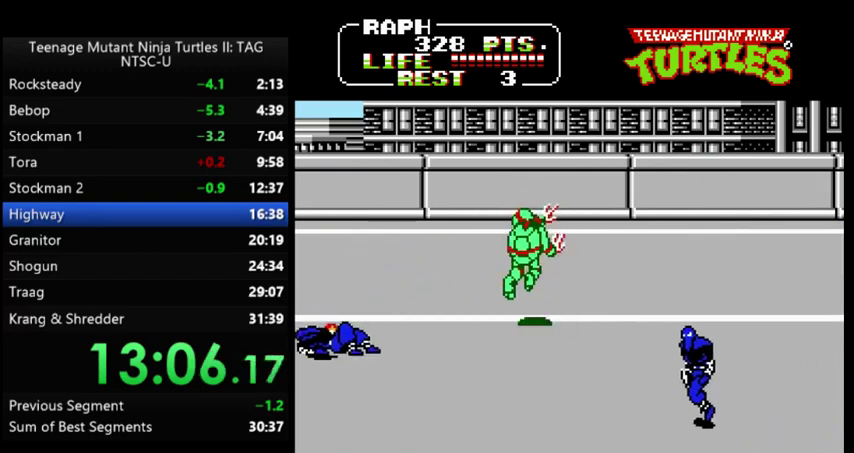
{"buttons": ["A", "B", "DPAD_DOWN", "DPAD_RIGHT"], "events": [[467, "A", "down"], [500, "B", "down"]]}
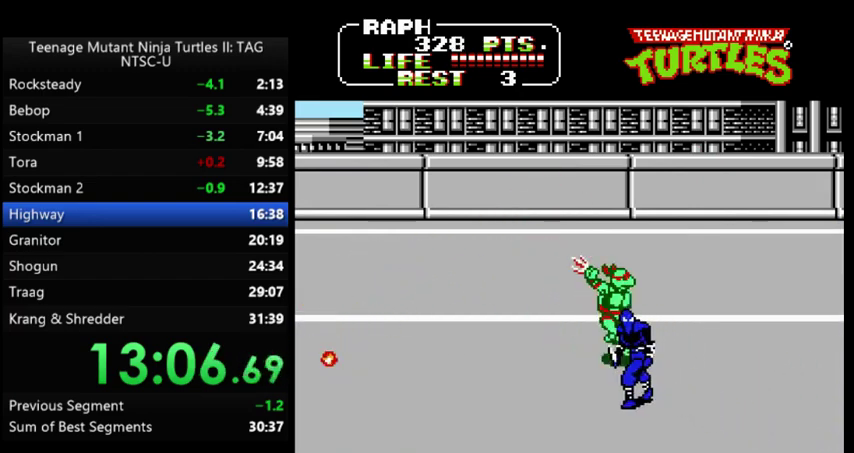
{"buttons": ["DPAD_DOWN", "DPAD_LEFT"], "events": [[67, "A", "up"], [67, "B", "up"], [100, "DPAD_DOWN", "up"], [133, "DPAD_RIGHT", "up"], [333, "DPAD_RIGHT", "down"], [400, "DPAD_DOWN", "down"], [433, "DPAD_RIGHT", "up"], [467, "DPAD_LEFT", "down"]]}
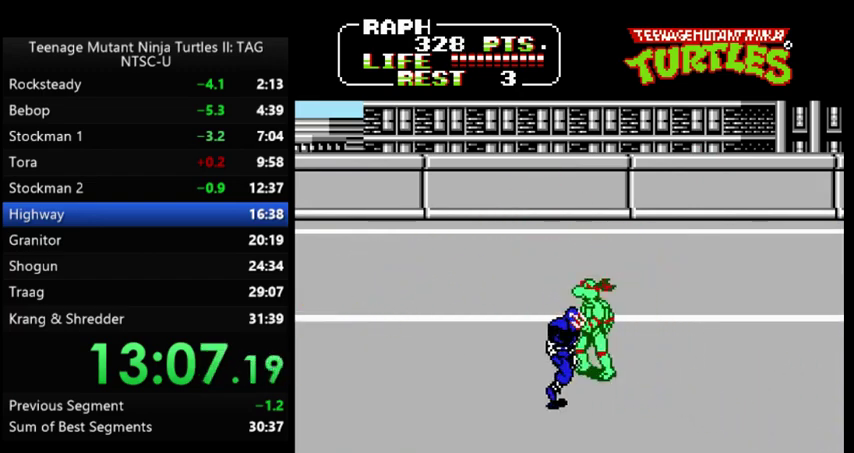
{"buttons": ["DPAD_UP"], "events": [[33, "A", "down"], [67, "B", "down"], [133, "A", "up"], [133, "DPAD_DOWN", "up"], [167, "B", "up"], [167, "DPAD_LEFT", "up"], [400, "DPAD_UP", "down"]]}
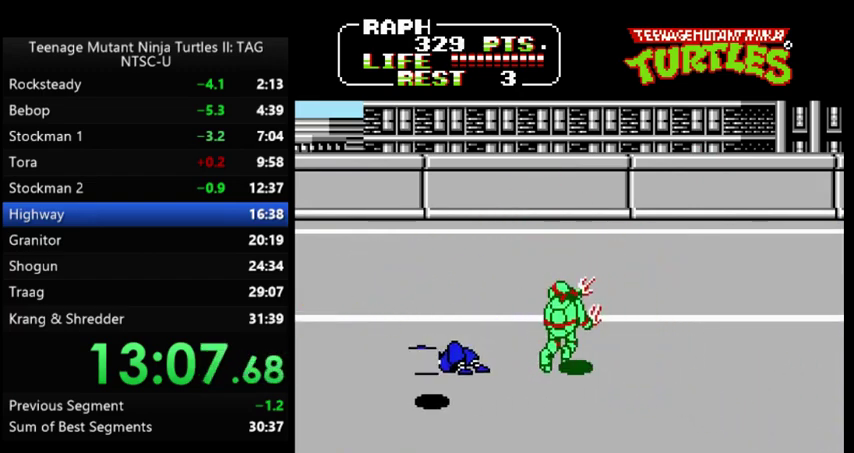
{"buttons": ["DPAD_UP", "DPAD_RIGHT"], "events": [[400, "DPAD_RIGHT", "down"]]}
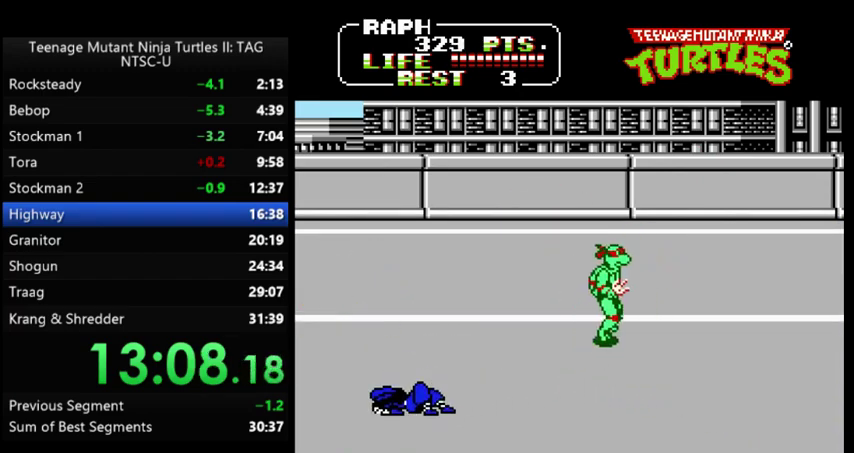
{"buttons": ["DPAD_RIGHT"], "events": [[400, "DPAD_UP", "up"]]}
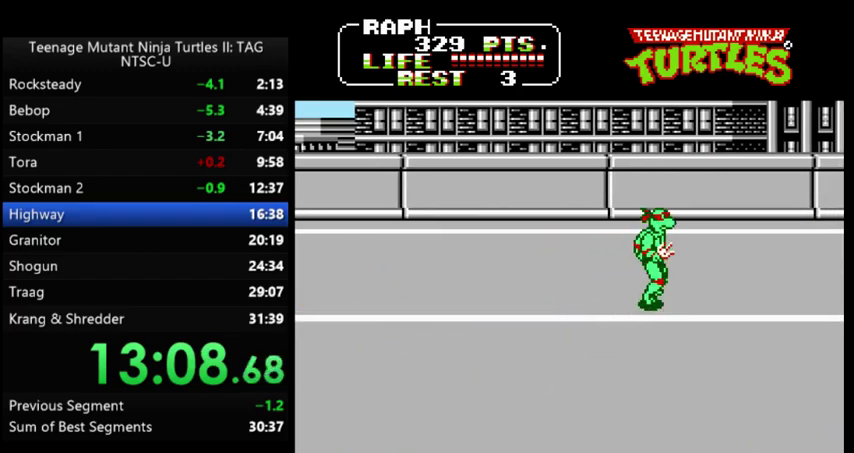
{"buttons": ["DPAD_UP", "DPAD_RIGHT"], "events": [[167, "DPAD_DOWN", "down"], [233, "DPAD_DOWN", "up"], [433, "DPAD_UP", "down"]]}
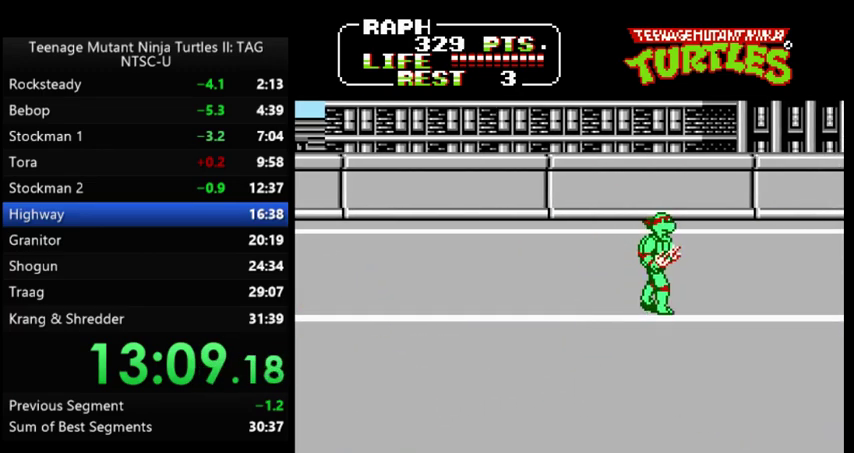
{"buttons": ["DPAD_RIGHT"], "events": [[33, "DPAD_UP", "up"]]}
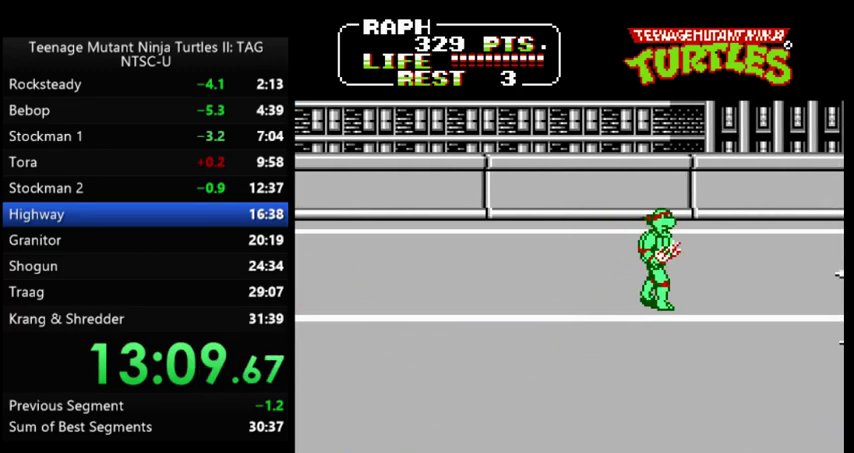
{"buttons": ["DPAD_RIGHT"], "events": []}
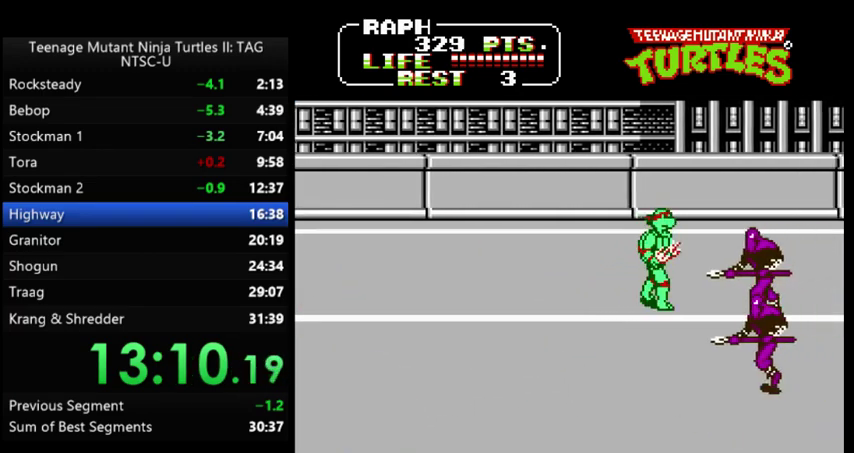
{"buttons": ["DPAD_DOWN", "DPAD_RIGHT"], "events": [[133, "A", "down"], [133, "B", "down"], [233, "A", "up"], [233, "B", "up"], [500, "DPAD_DOWN", "down"]]}
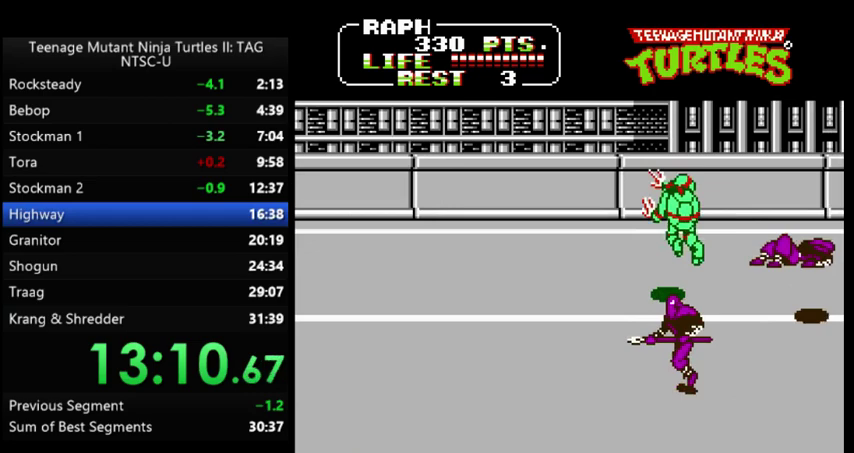
{"buttons": ["DPAD_DOWN"], "events": [[467, "DPAD_RIGHT", "up"]]}
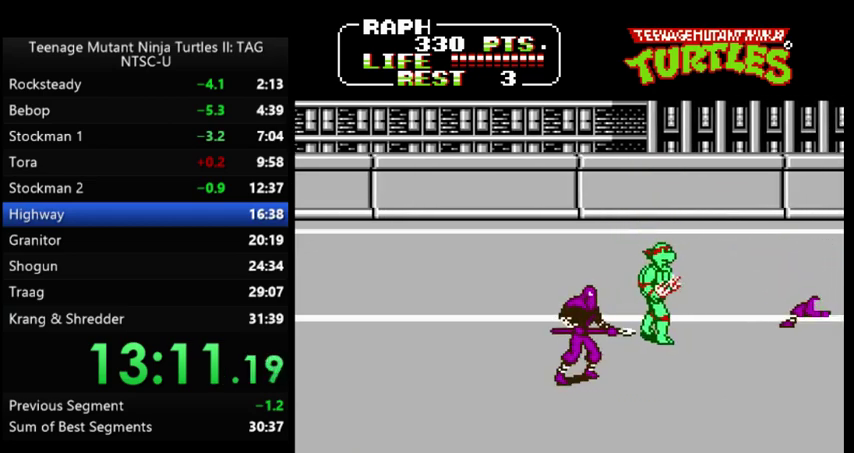
{"buttons": ["DPAD_UP", "DPAD_RIGHT"], "events": [[33, "A", "down"], [33, "DPAD_LEFT", "down"], [67, "B", "down"], [67, "DPAD_DOWN", "up"], [100, "A", "up"], [167, "B", "up"], [200, "DPAD_LEFT", "up"], [367, "DPAD_RIGHT", "down"], [367, "DPAD_UP", "down"]]}
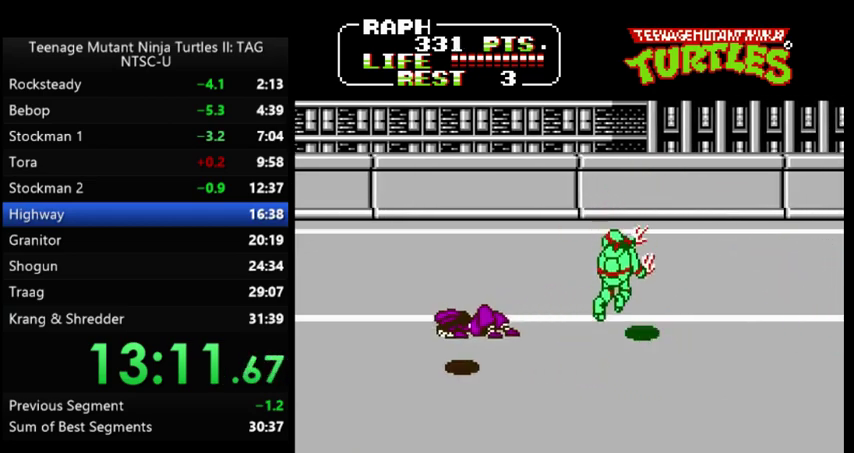
{"buttons": [], "events": [[433, "DPAD_UP", "up"], [500, "DPAD_RIGHT", "up"]]}